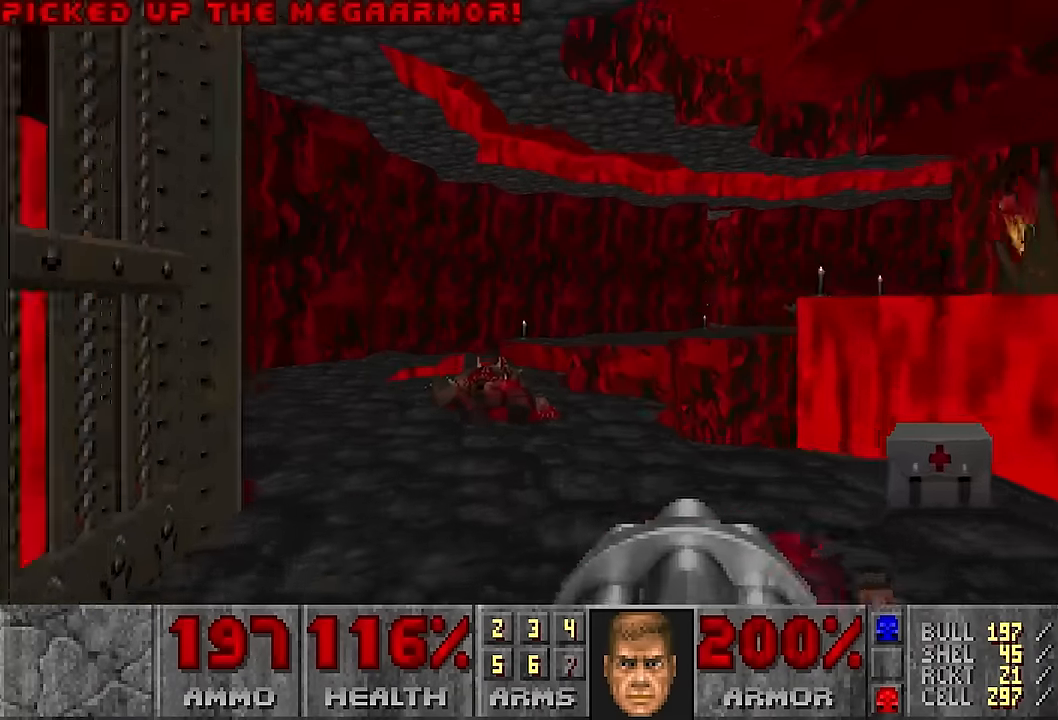
Gameplay with keyboard and mouse; each line is a JSON object with the keys and mouse buttons held at the frame after it. "events" lists presses ("down") and releases ("up") of "1", "2", "3", "4", "a", "alt", "c", "ctrl", "d", "e", "f", "q", "r", "s", "shift", "space", "tab", "v", "w", "x", "z", "mouse_left", "mouse_wheel" and "mouse_right" between this image and that frame as [ms after this image, input, new state], when the widget could be followed in between. "mouse_left", "mouse_wheel", "mouse_right" = the "left", "wheel", "right" buttons of the "mouse" list. No other keys are recorded. "wheel" means that the mouse wheel is clicked or scrolled. Not read: mouse_move.
{"keys": ["a", "w"], "mouse": [], "events": [[50, "a", "down"]]}
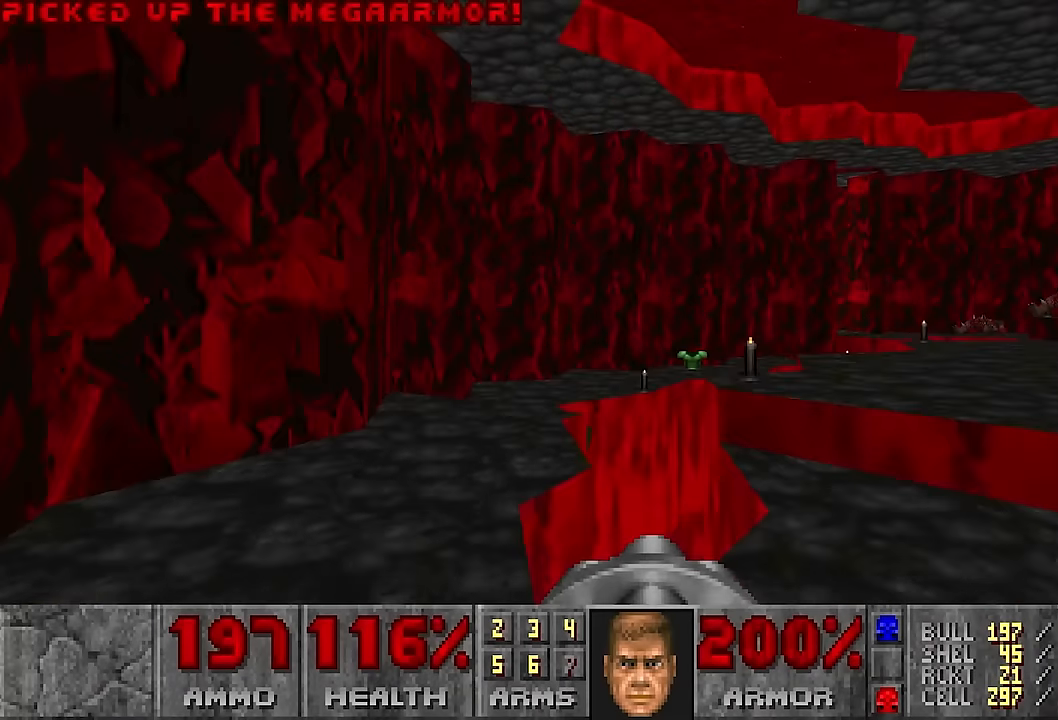
{"keys": ["d"], "mouse": [], "events": [[100, "a", "up"], [283, "w", "up"], [333, "d", "down"]]}
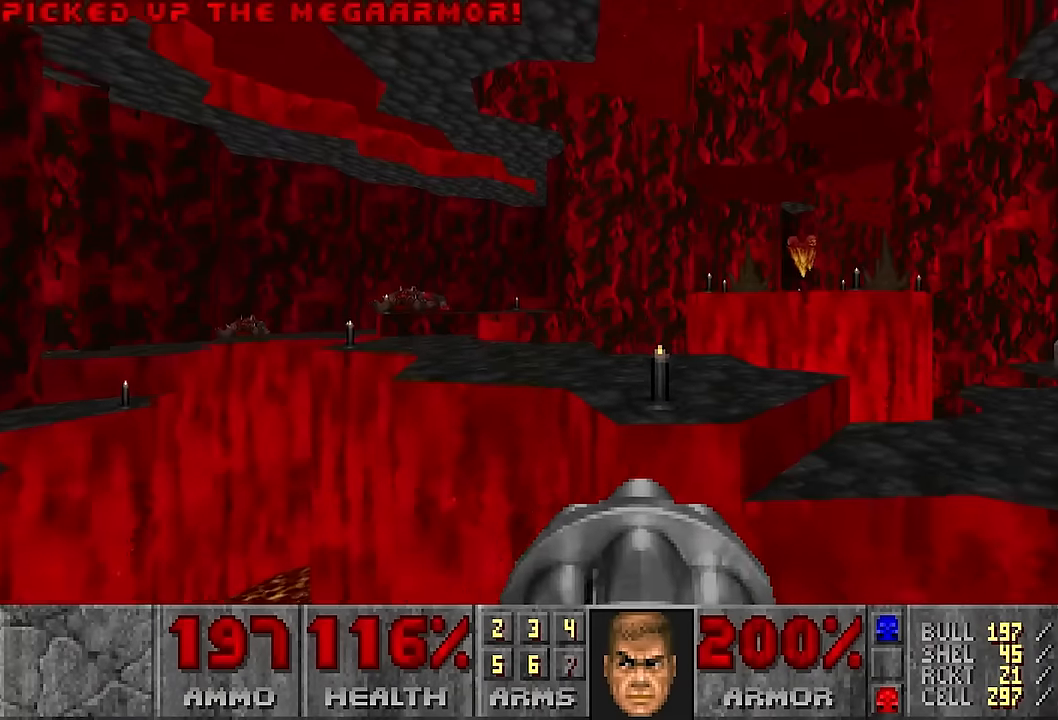
{"keys": ["d", "w"], "mouse": [], "events": [[350, "w", "down"]]}
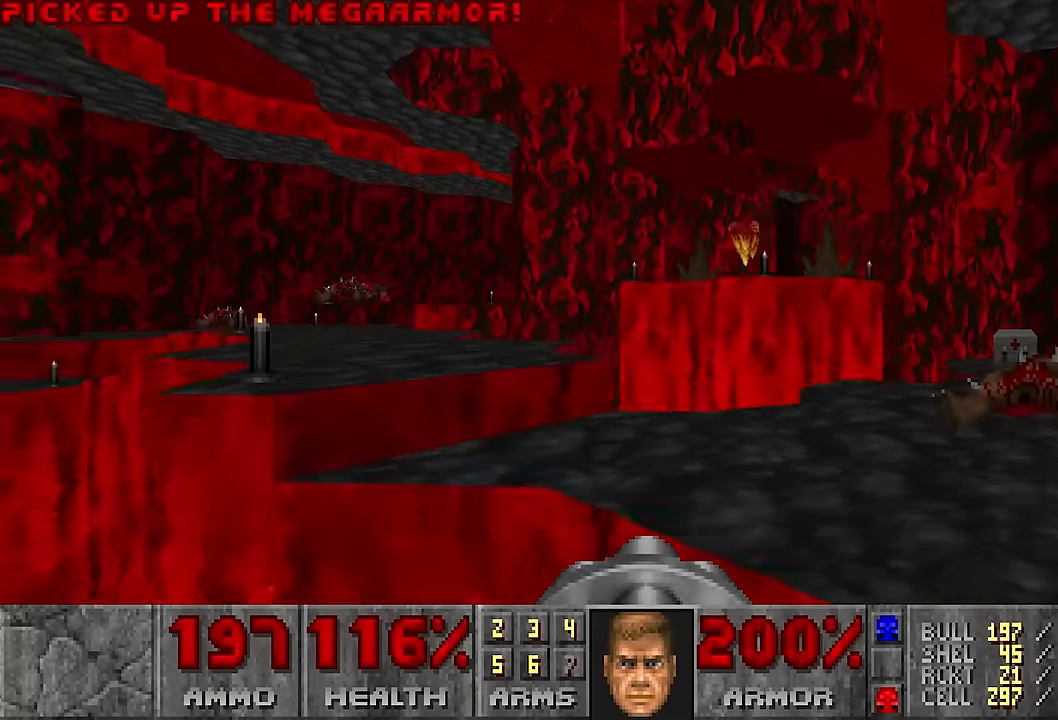
{"keys": ["a", "w"], "mouse": [], "events": [[50, "d", "up"], [133, "a", "down"]]}
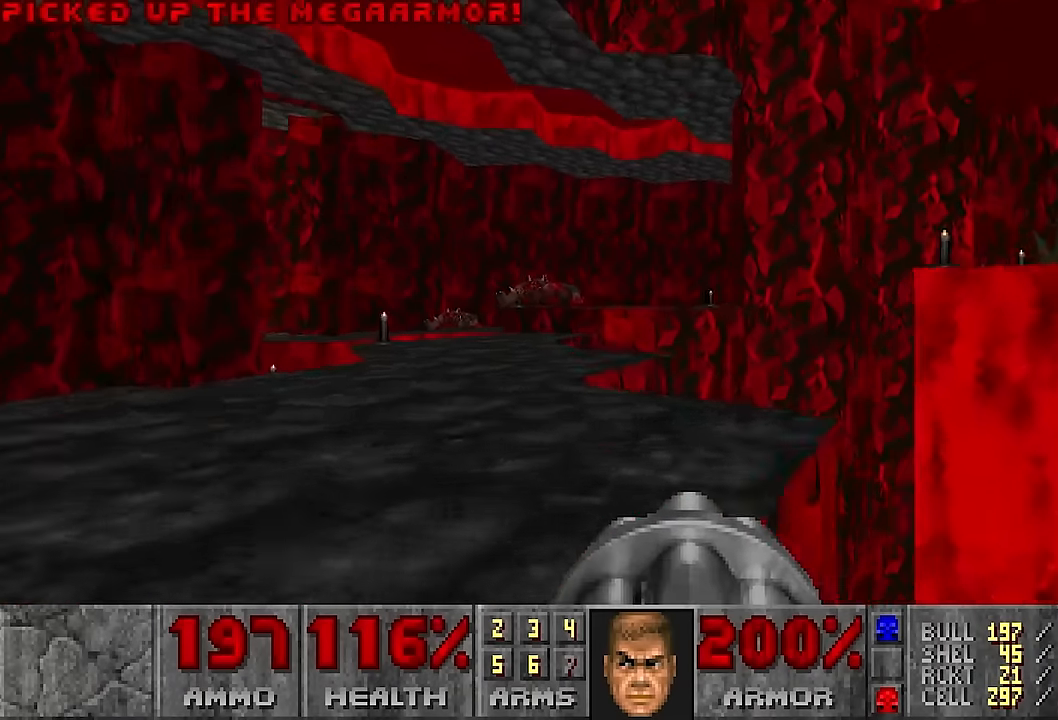
{"keys": ["w"], "mouse": [], "events": [[200, "a", "up"]]}
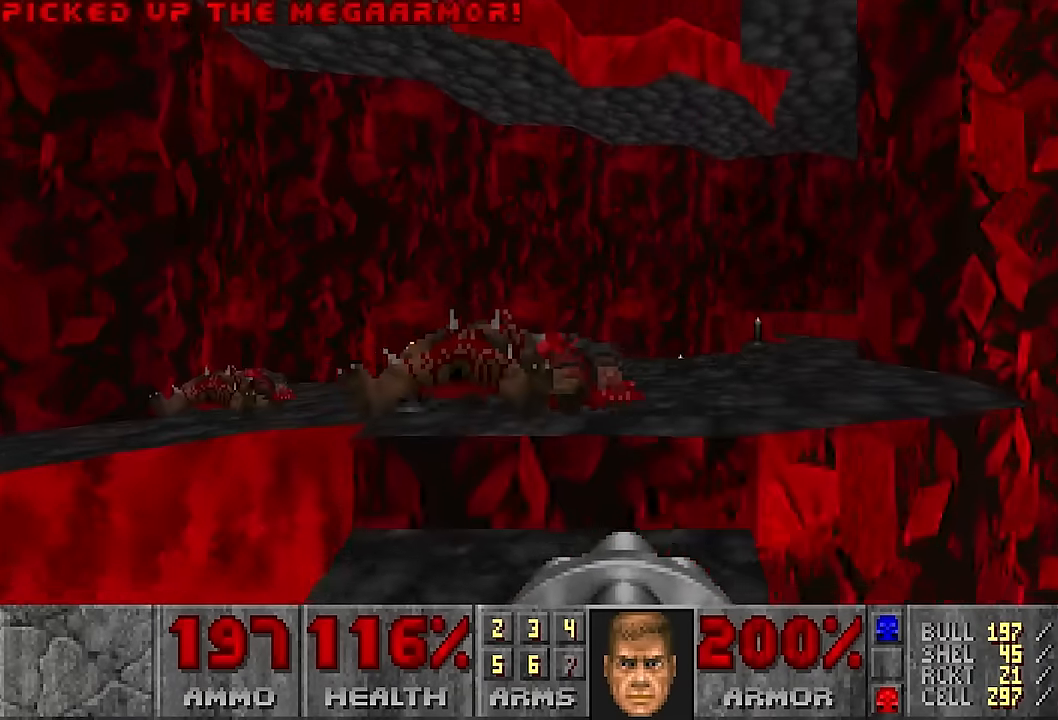
{"keys": ["w"], "mouse": [], "events": [[67, "d", "down"], [301, "d", "up"]]}
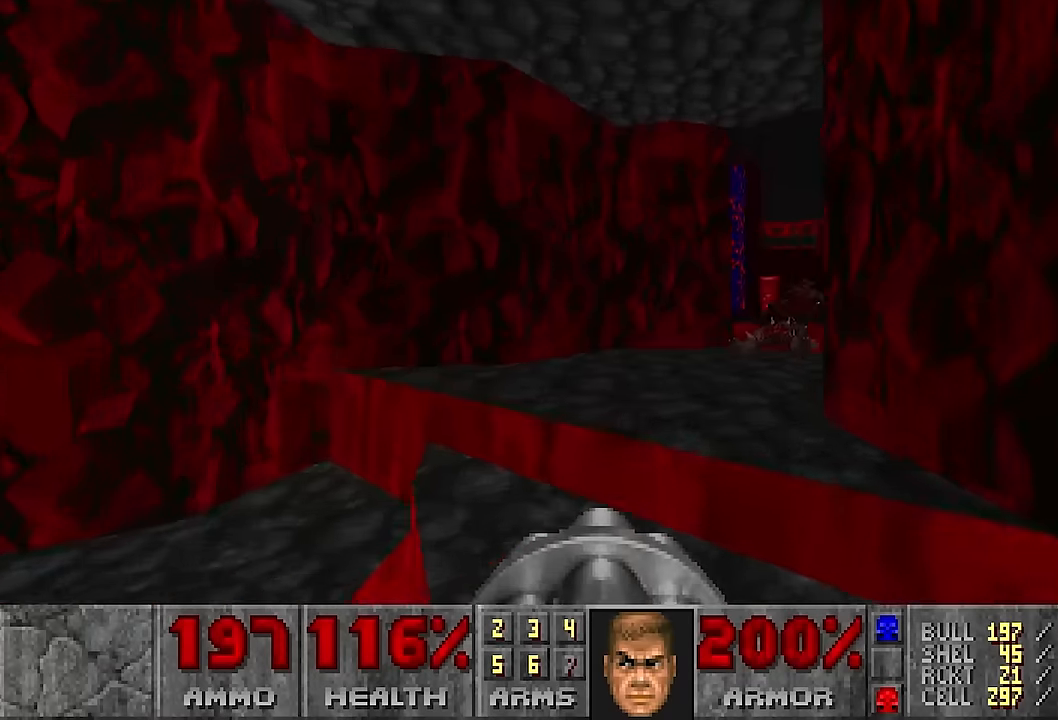
{"keys": ["d", "w"], "mouse": [], "events": [[133, "d", "down"], [233, "d", "up"], [416, "d", "down"]]}
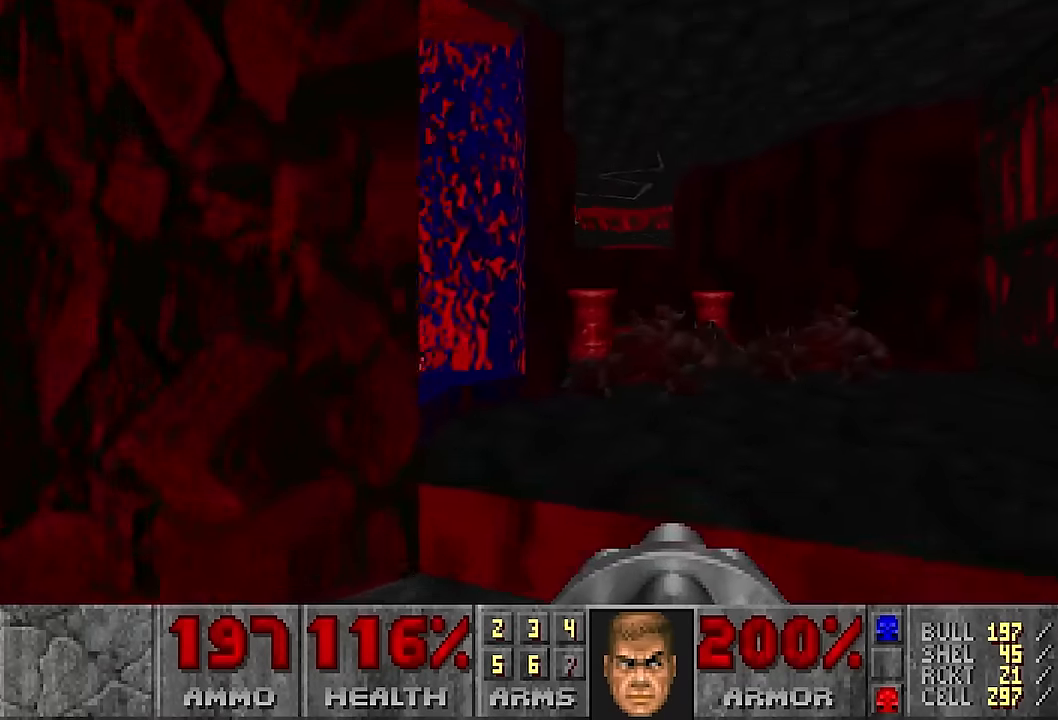
{"keys": ["w"], "mouse": [], "events": [[16, "d", "up"], [200, "d", "down"], [283, "d", "up"]]}
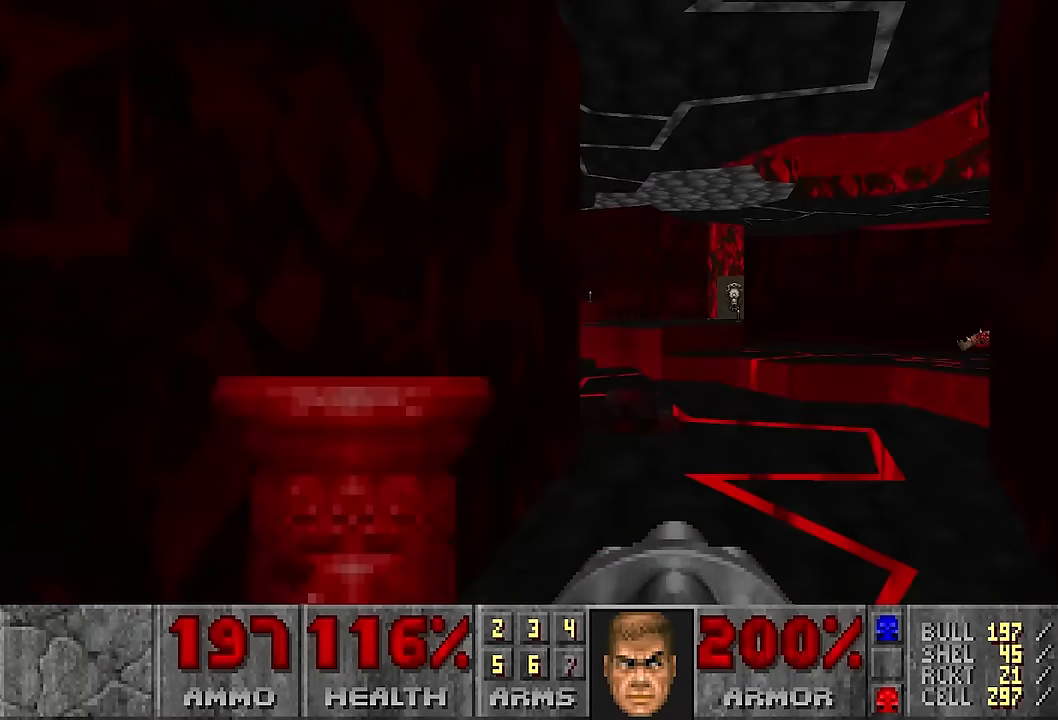
{"keys": ["w"], "mouse": [], "events": []}
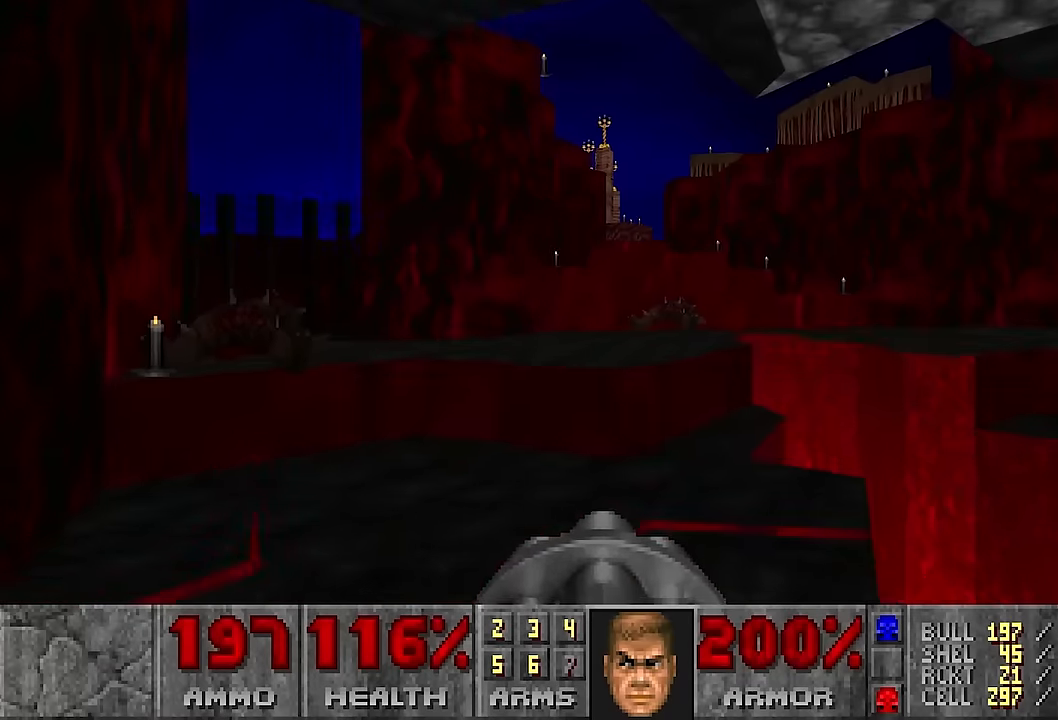
{"keys": ["w"], "mouse": [], "events": []}
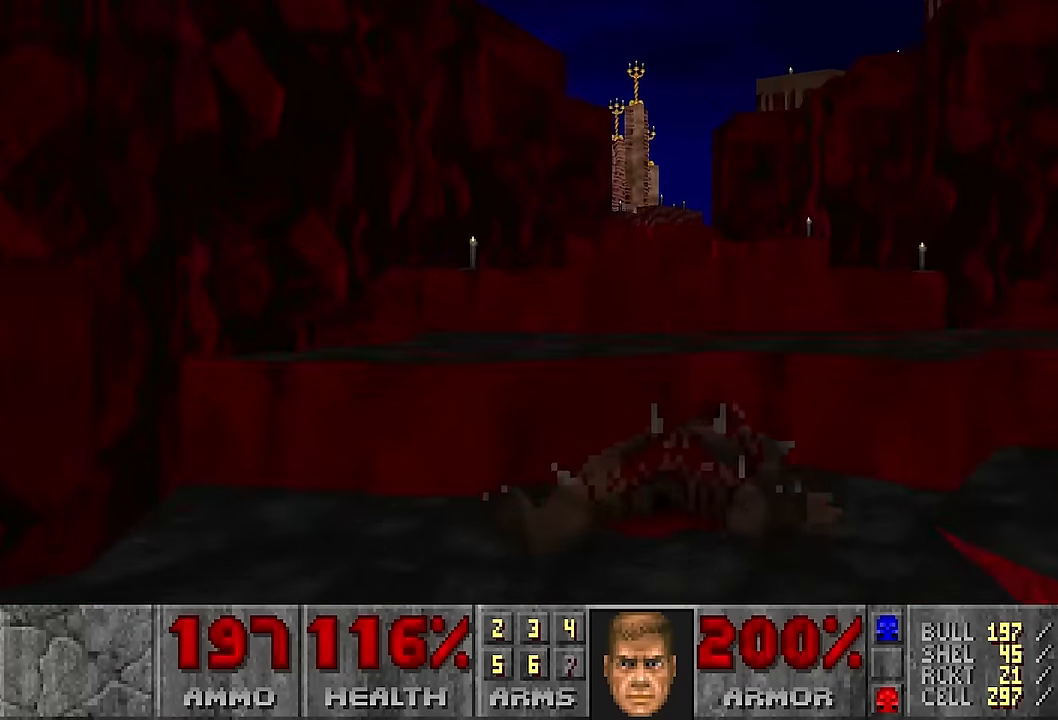
{"keys": ["w"], "mouse": [], "events": []}
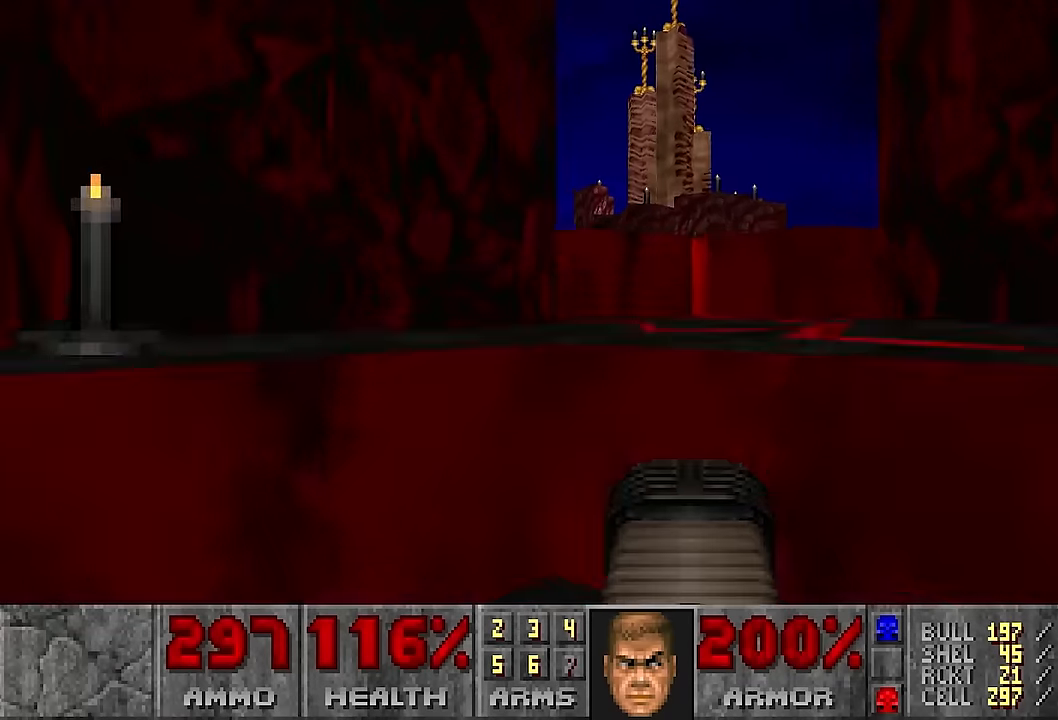
{"keys": ["d"], "mouse": [], "events": [[300, "w", "up"], [400, "d", "down"]]}
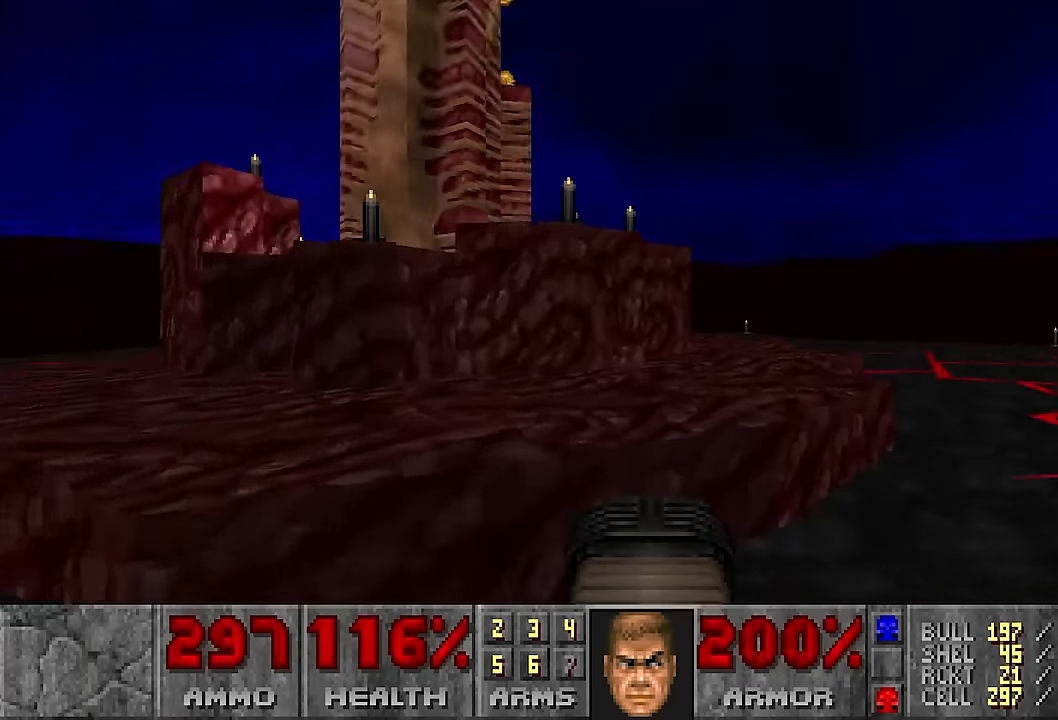
{"keys": ["w"], "mouse": [], "events": [[33, "w", "down"], [133, "d", "up"]]}
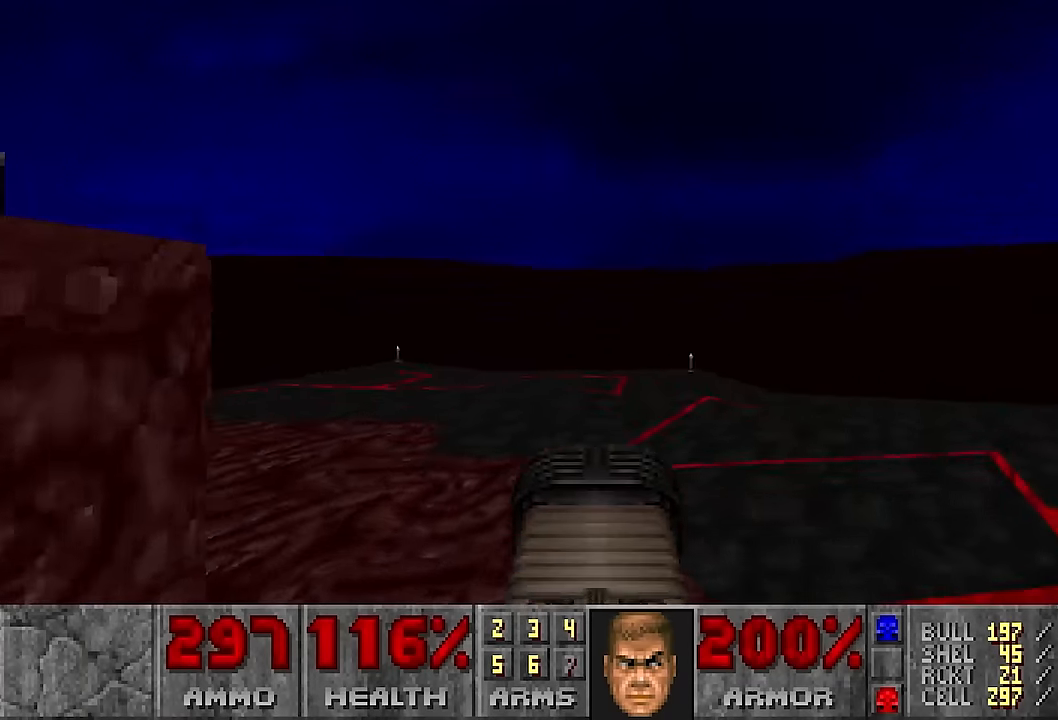
{"keys": ["w"], "mouse": [], "events": [[50, "a", "down"], [150, "a", "up"], [300, "a", "down"], [400, "a", "up"]]}
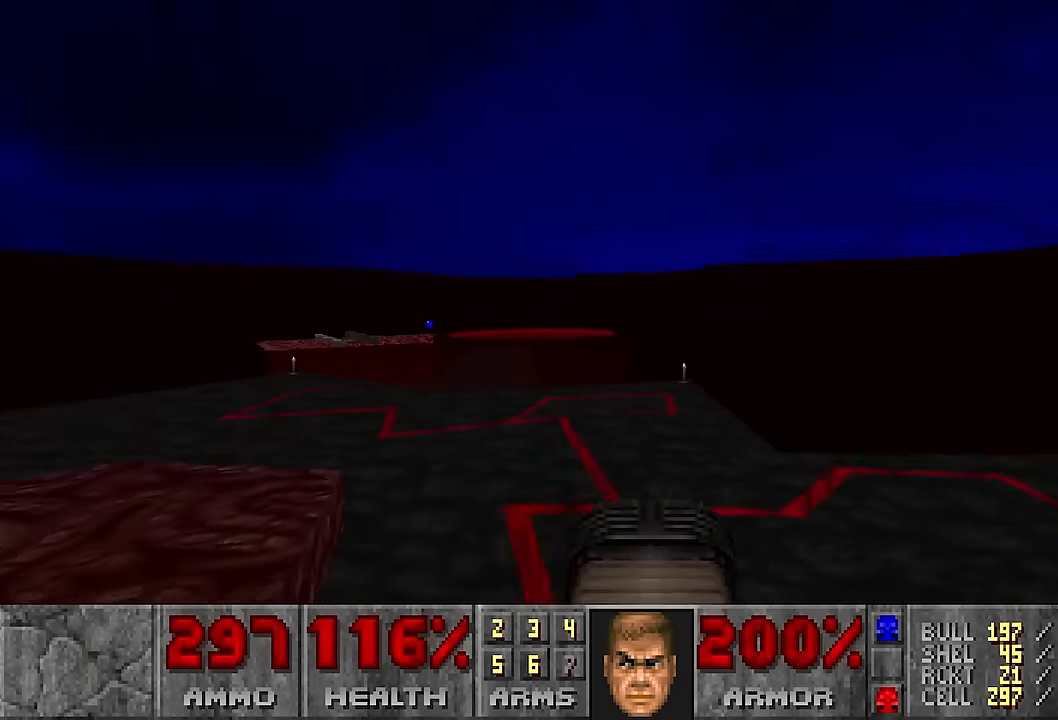
{"keys": ["w"], "mouse": [], "events": [[16, "a", "down"], [166, "a", "up"]]}
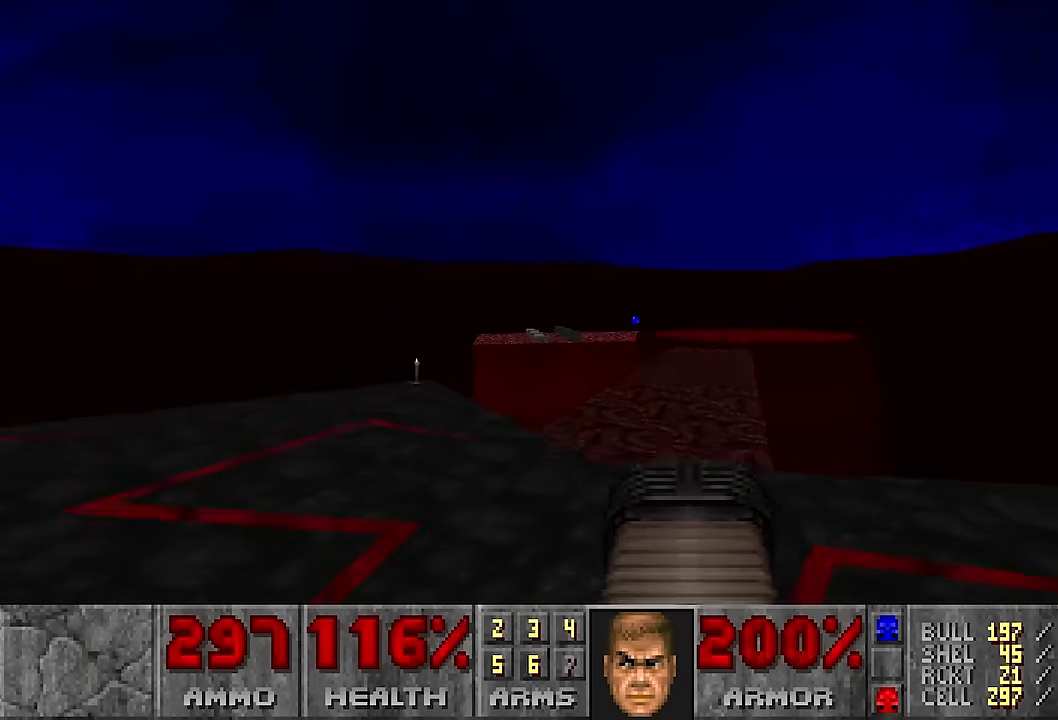
{"keys": ["d", "w"], "mouse": [], "events": [[466, "d", "down"]]}
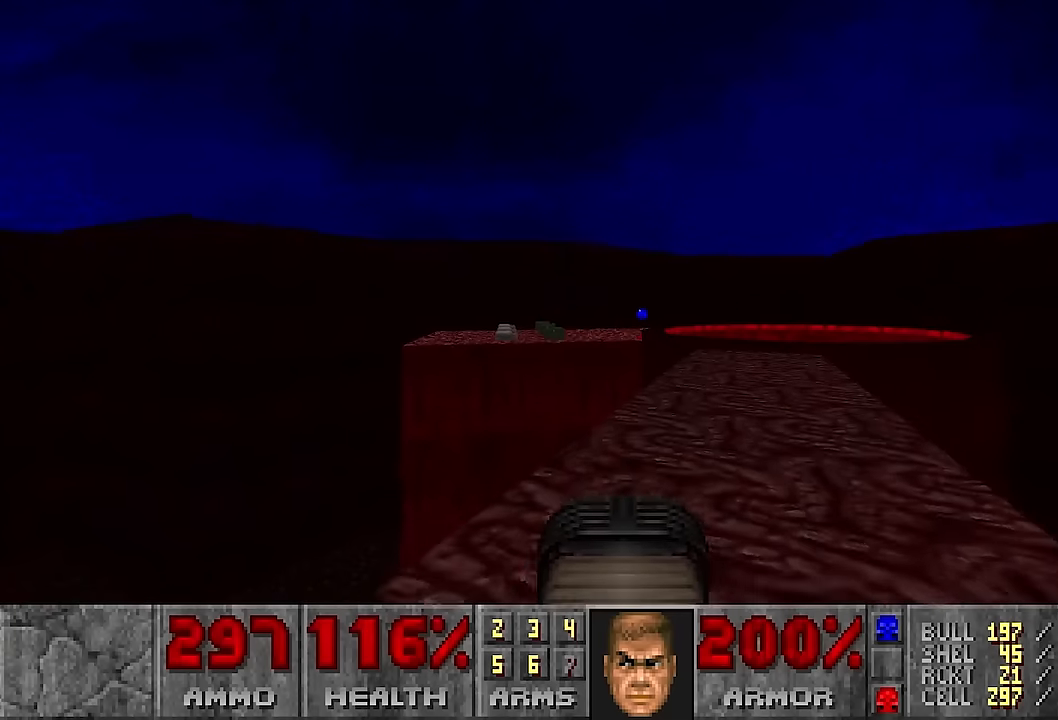
{"keys": ["d", "w"], "mouse": [], "events": [[100, "d", "up"], [333, "d", "down"]]}
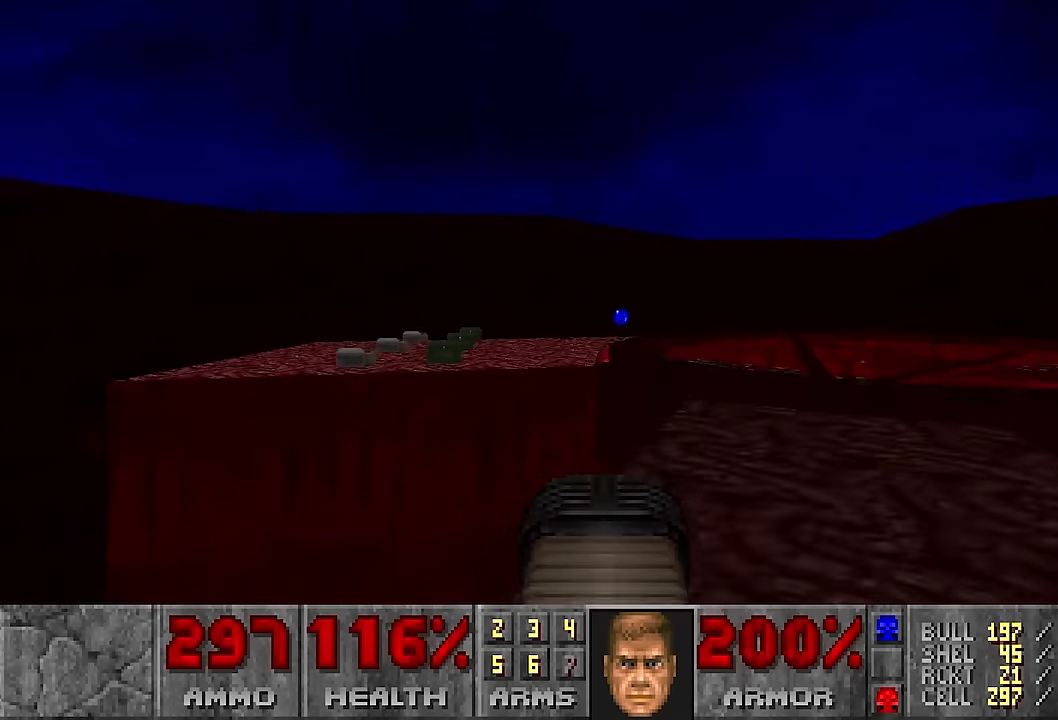
{"keys": [], "mouse": [], "events": [[66, "d", "up"], [116, "w", "up"]]}
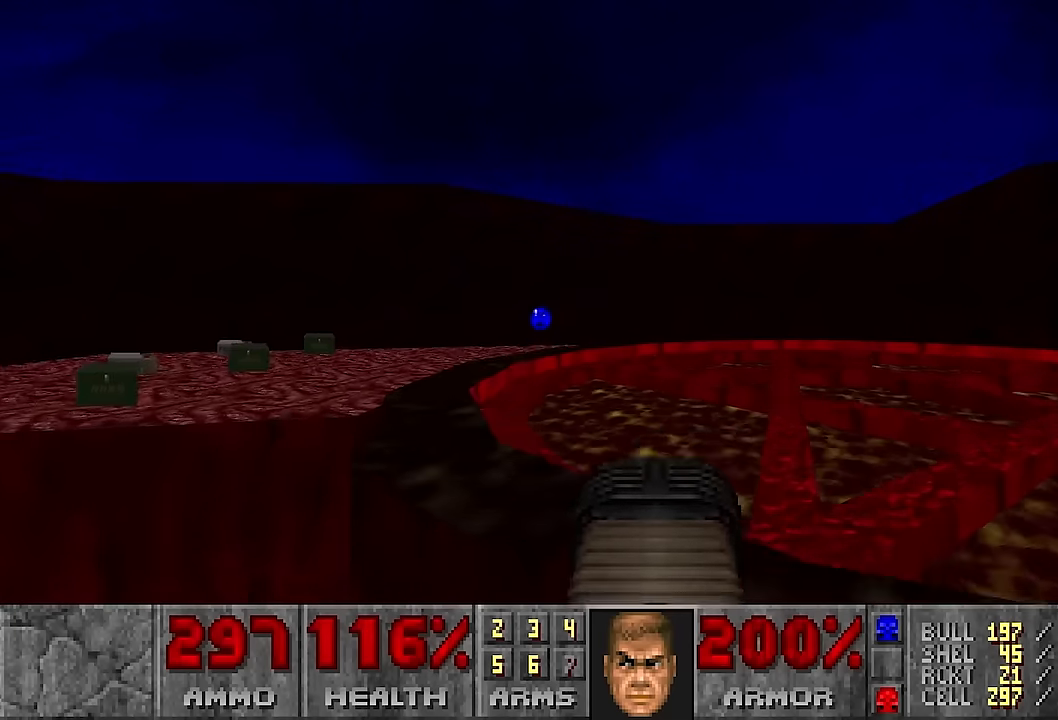
{"keys": [], "mouse": [], "events": []}
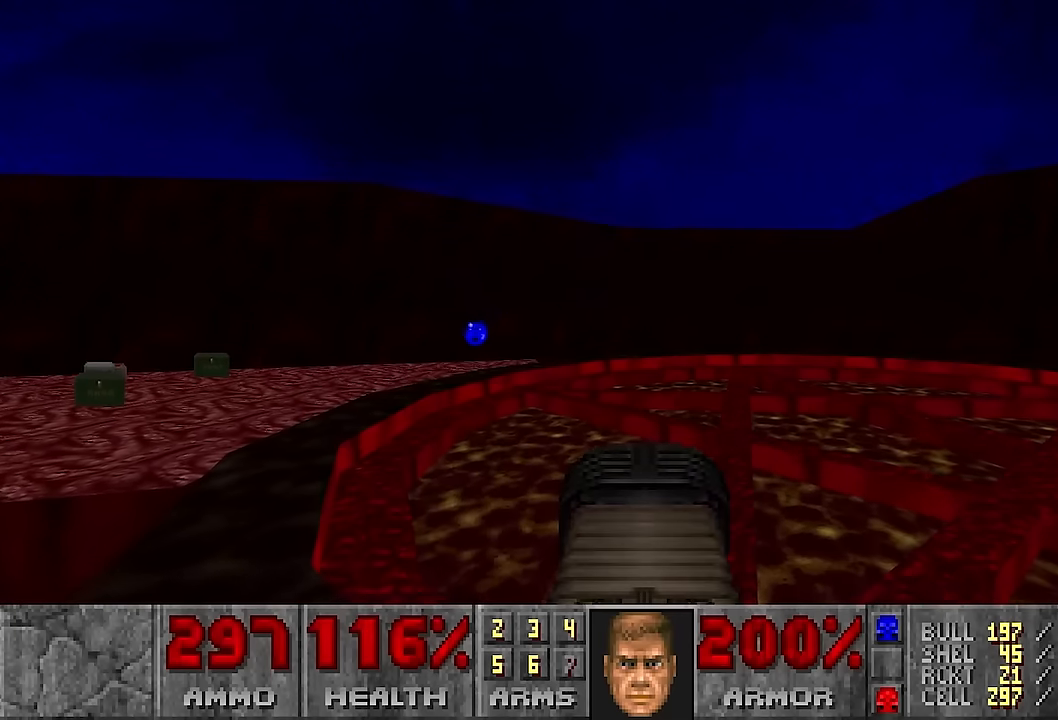
{"keys": ["d", "w"], "mouse": [], "events": [[250, "d", "down"], [250, "w", "down"]]}
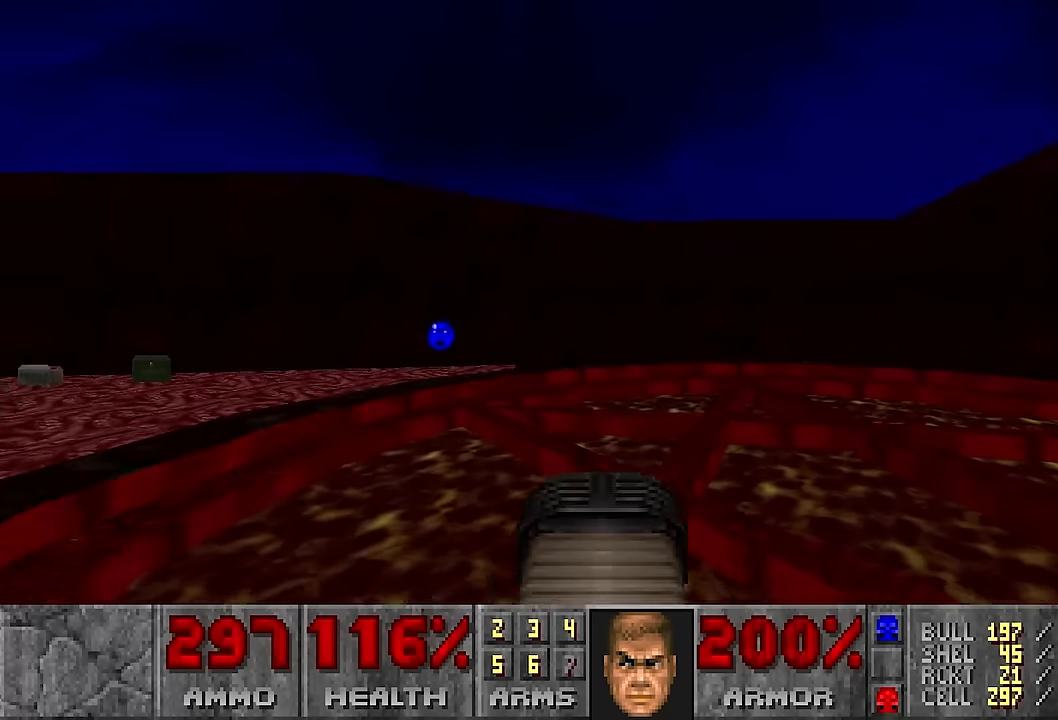
{"keys": [], "mouse": [], "events": [[166, "d", "up"], [216, "w", "up"]]}
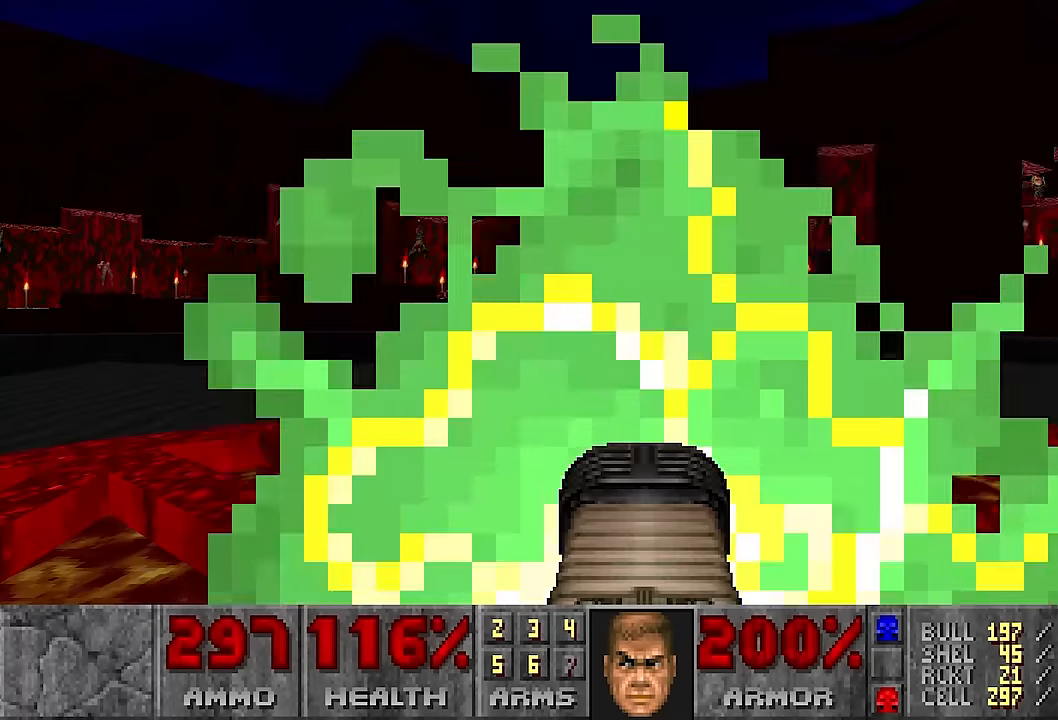
{"keys": ["d", "w"], "mouse": [], "events": [[500, "d", "down"], [500, "w", "down"]]}
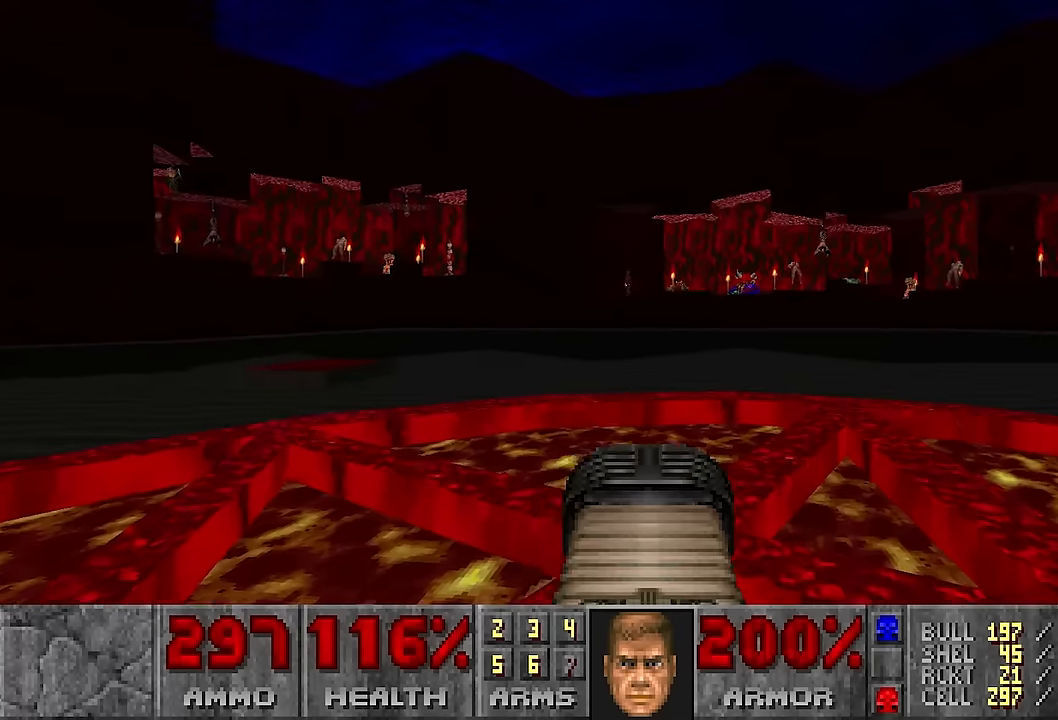
{"keys": [], "mouse": [], "events": [[333, "d", "up"], [333, "w", "up"]]}
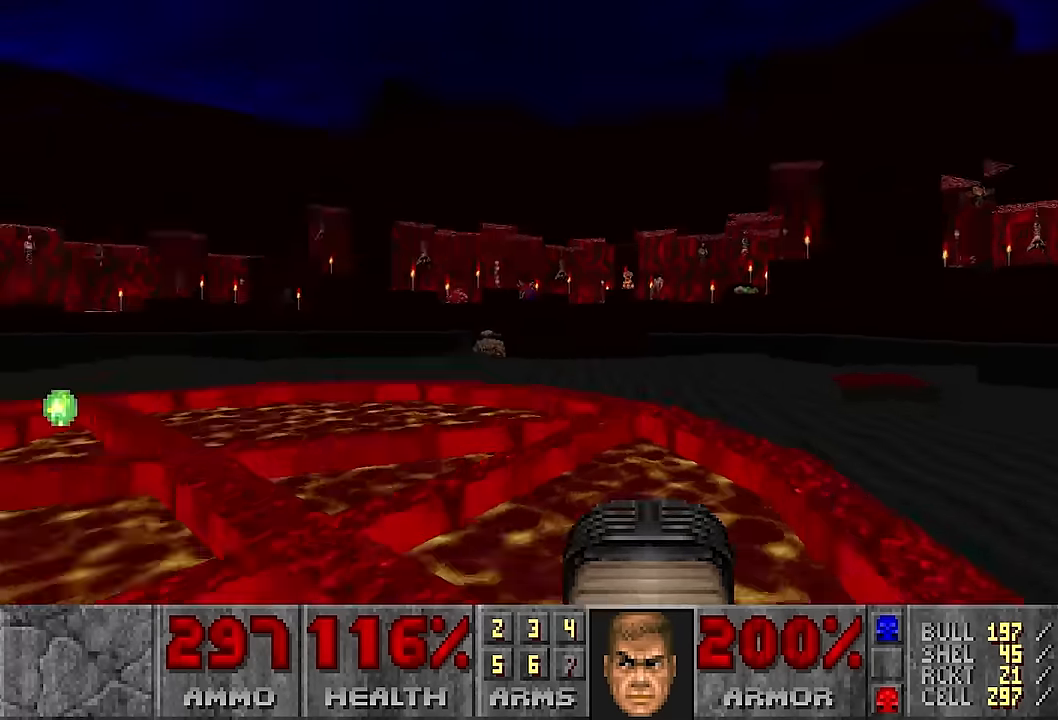
{"keys": ["d", "w"], "mouse": [], "events": [[250, "d", "down"], [300, "w", "down"]]}
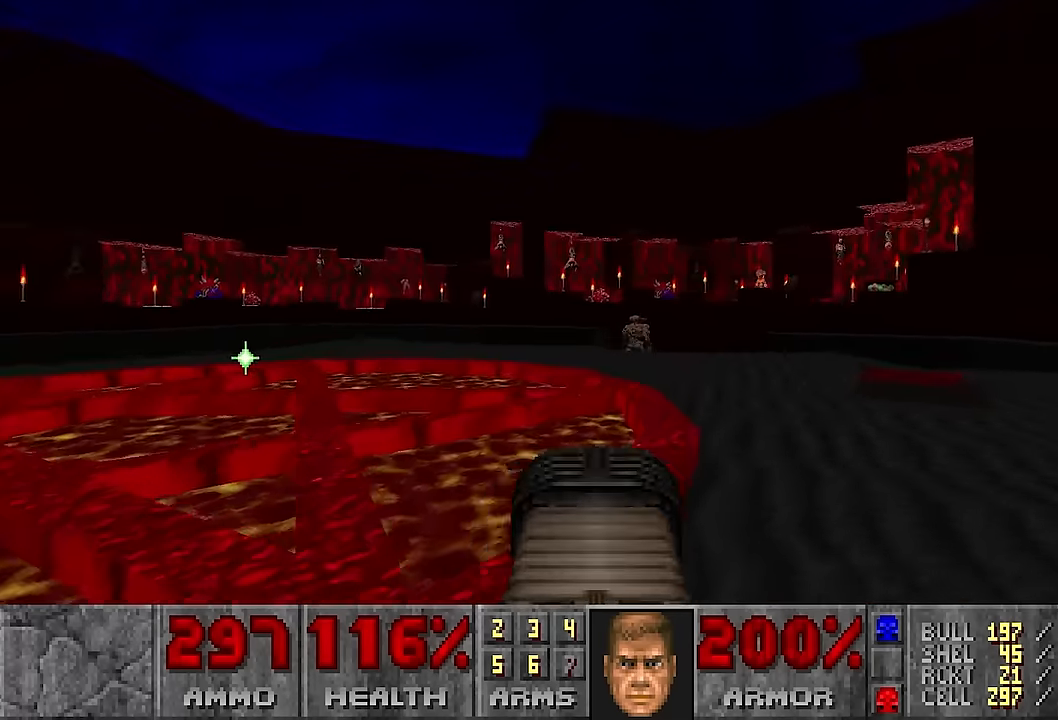
{"keys": [], "mouse": [], "events": [[33, "w", "up"], [100, "d", "up"]]}
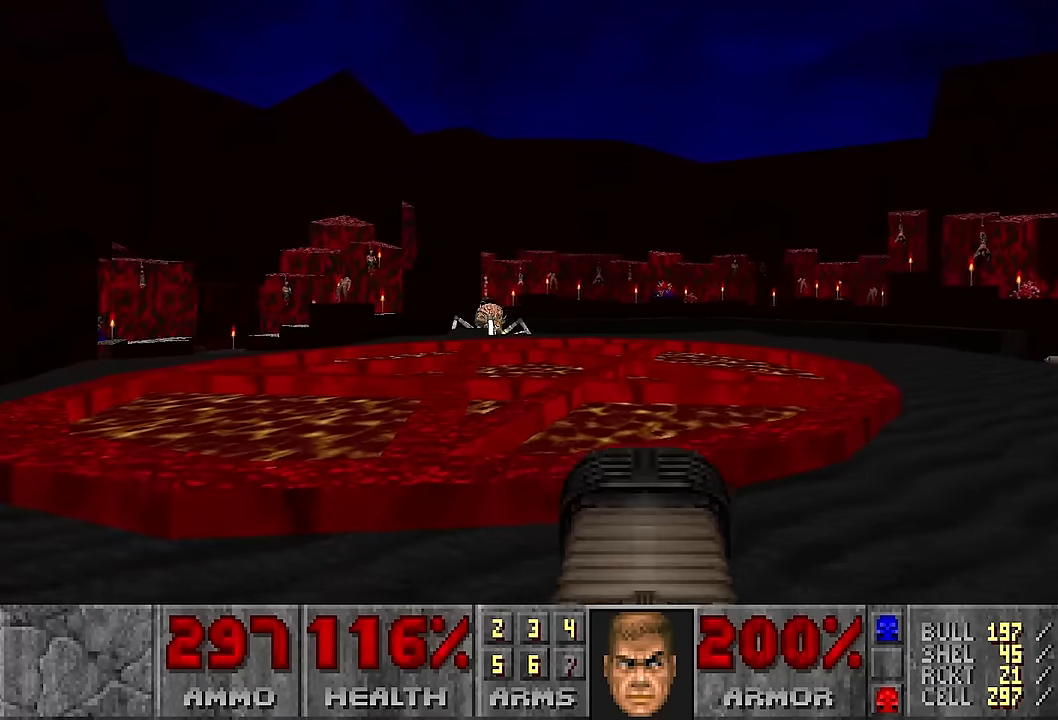
{"keys": ["w"], "mouse": [], "events": [[467, "w", "down"]]}
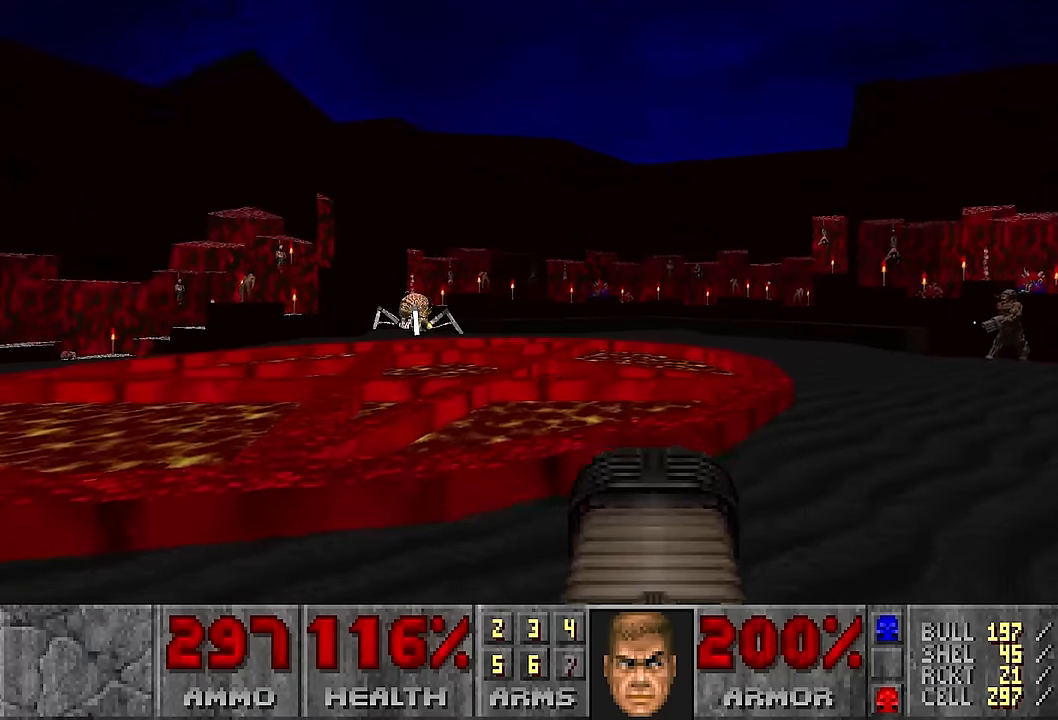
{"keys": [], "mouse": [], "events": [[17, "d", "down"], [67, "w", "up"], [117, "d", "up"]]}